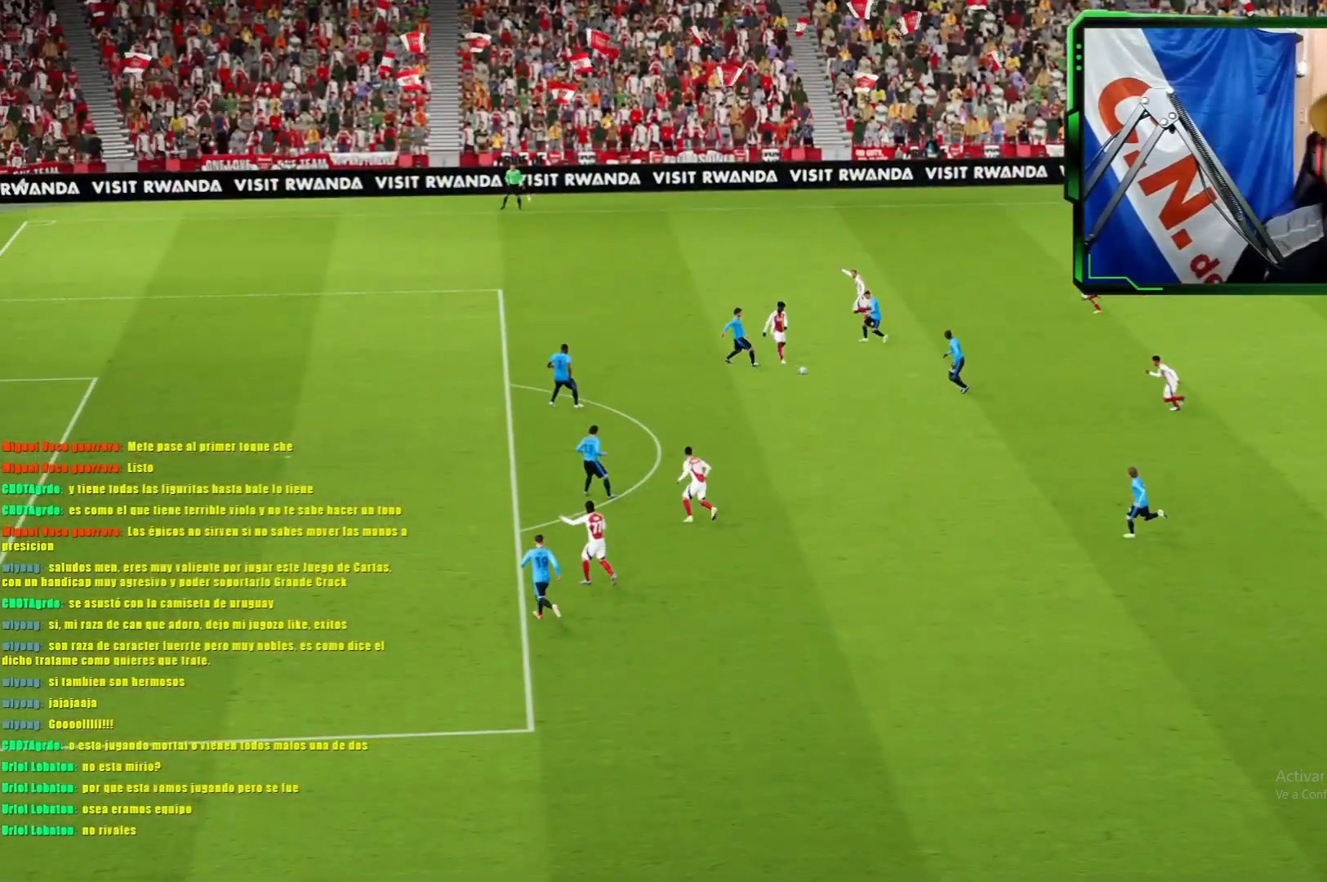
Gameplay with a controller (PlayStation layout); each line is a JSON object with the inputs held at the frame after it. "events" lists button and stick changes between this image and that frame as [ms after this image, input, new state], when the widget could be followed in between. Not read: right_stick.
{"buttons": [], "left_stick": "right", "events": [[501, "left_stick", "right"]]}
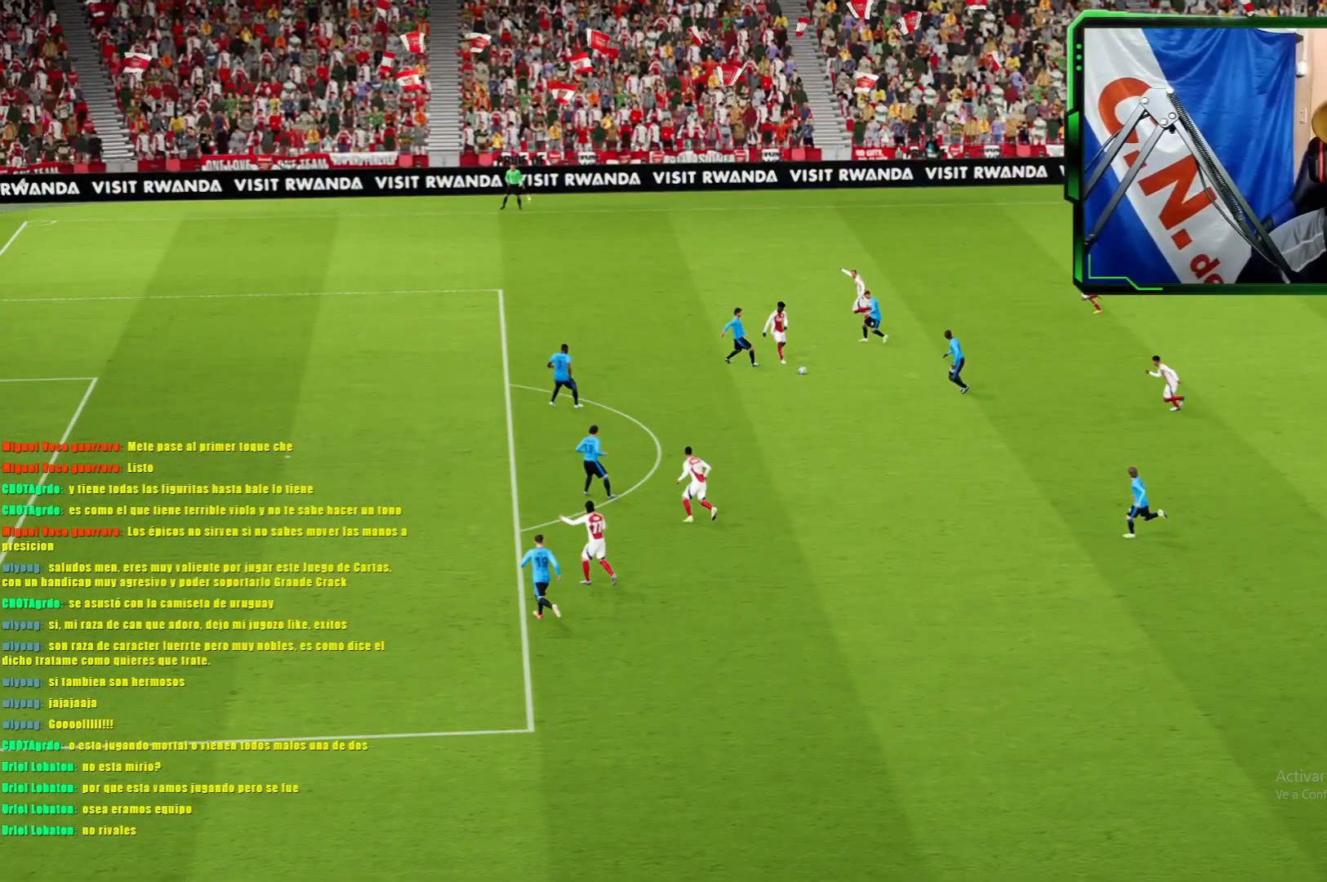
{"buttons": ["L1"], "left_stick": "up-left", "events": [[83, "L1", "down"], [367, "left_stick", "up-left"]]}
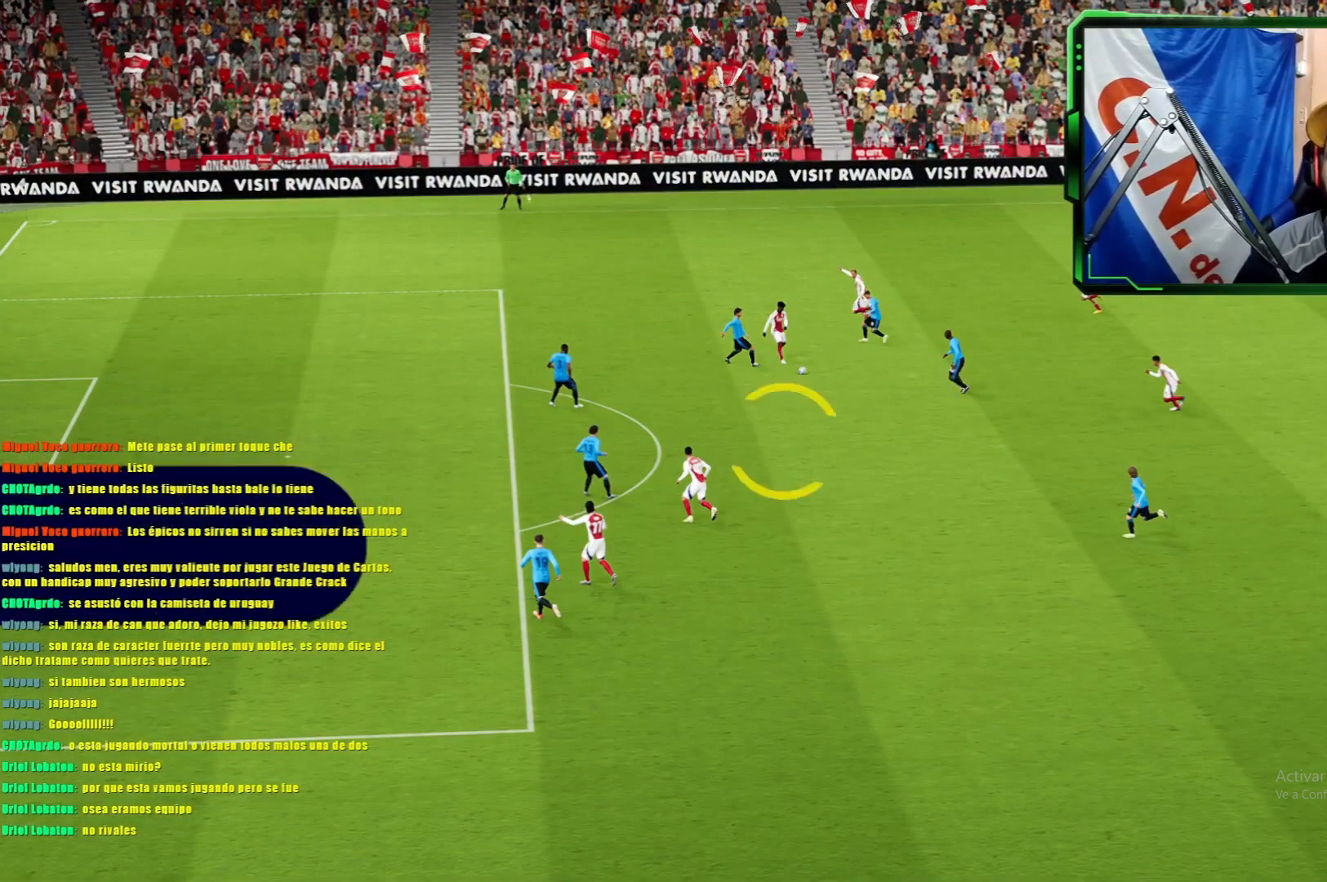
{"buttons": [], "left_stick": "center", "events": [[134, "left_stick", "up"], [251, "left_stick", "up-right"], [401, "L1", "up"], [501, "left_stick", "center"]]}
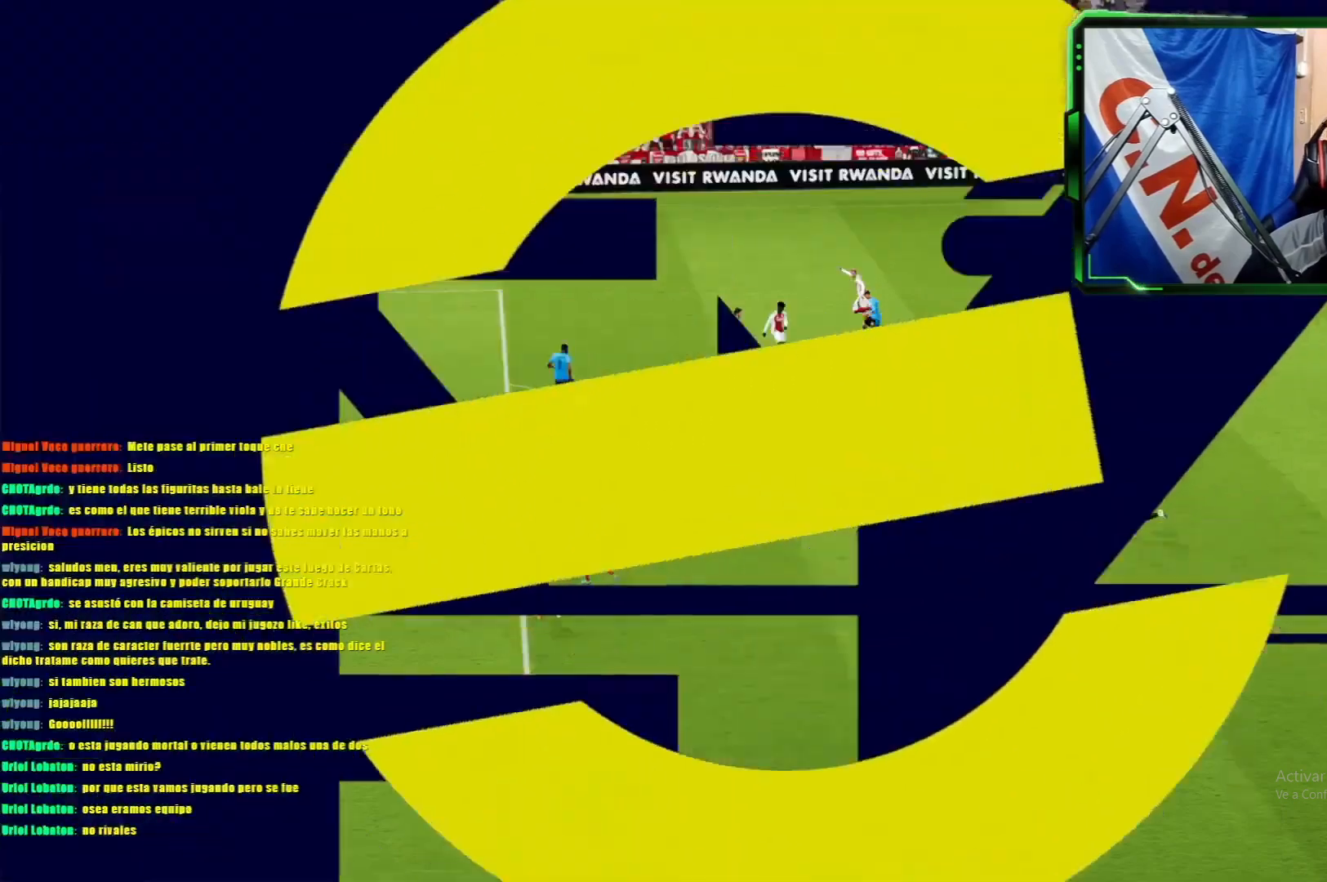
{"buttons": [], "left_stick": "center", "events": []}
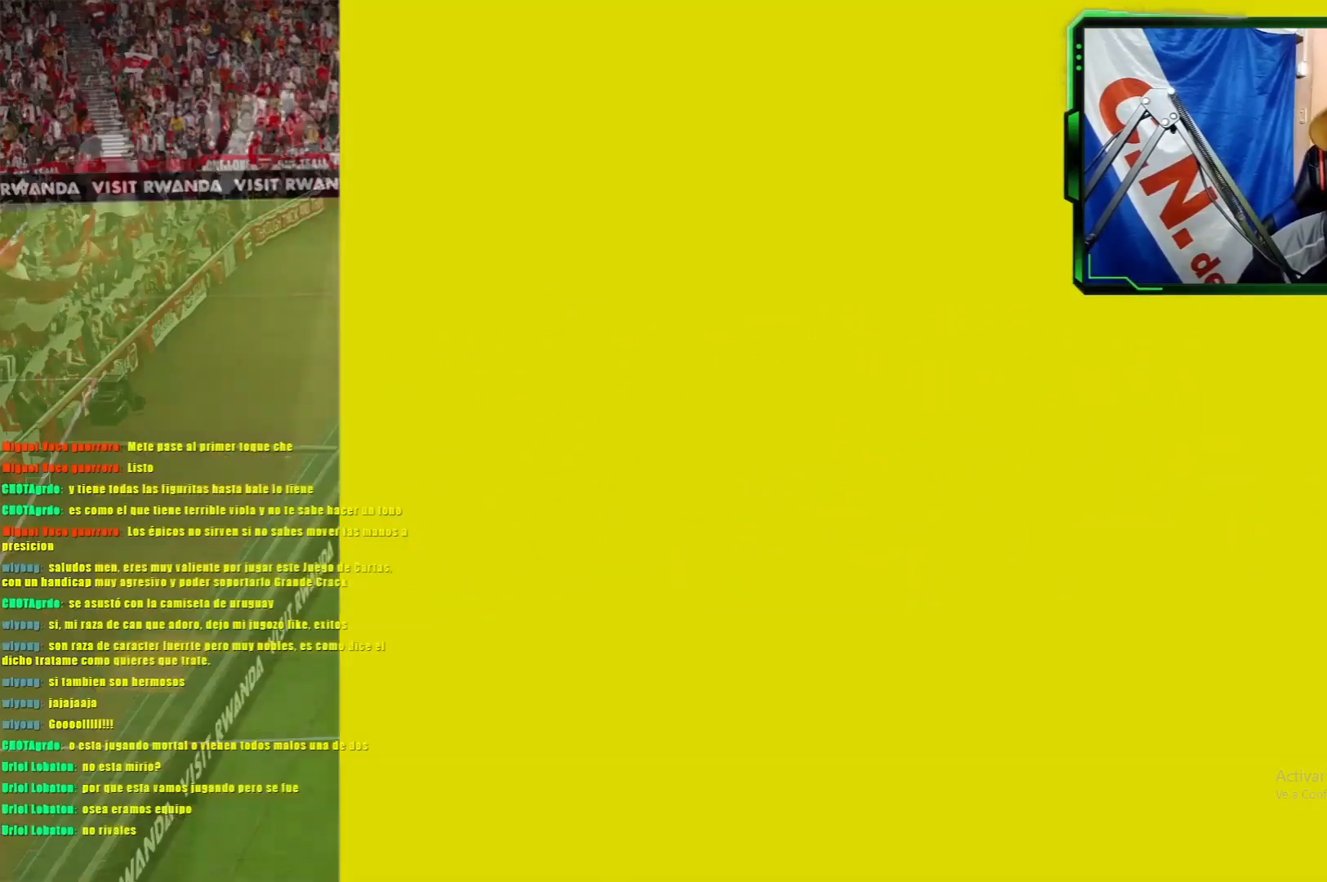
{"buttons": [], "left_stick": "center", "events": []}
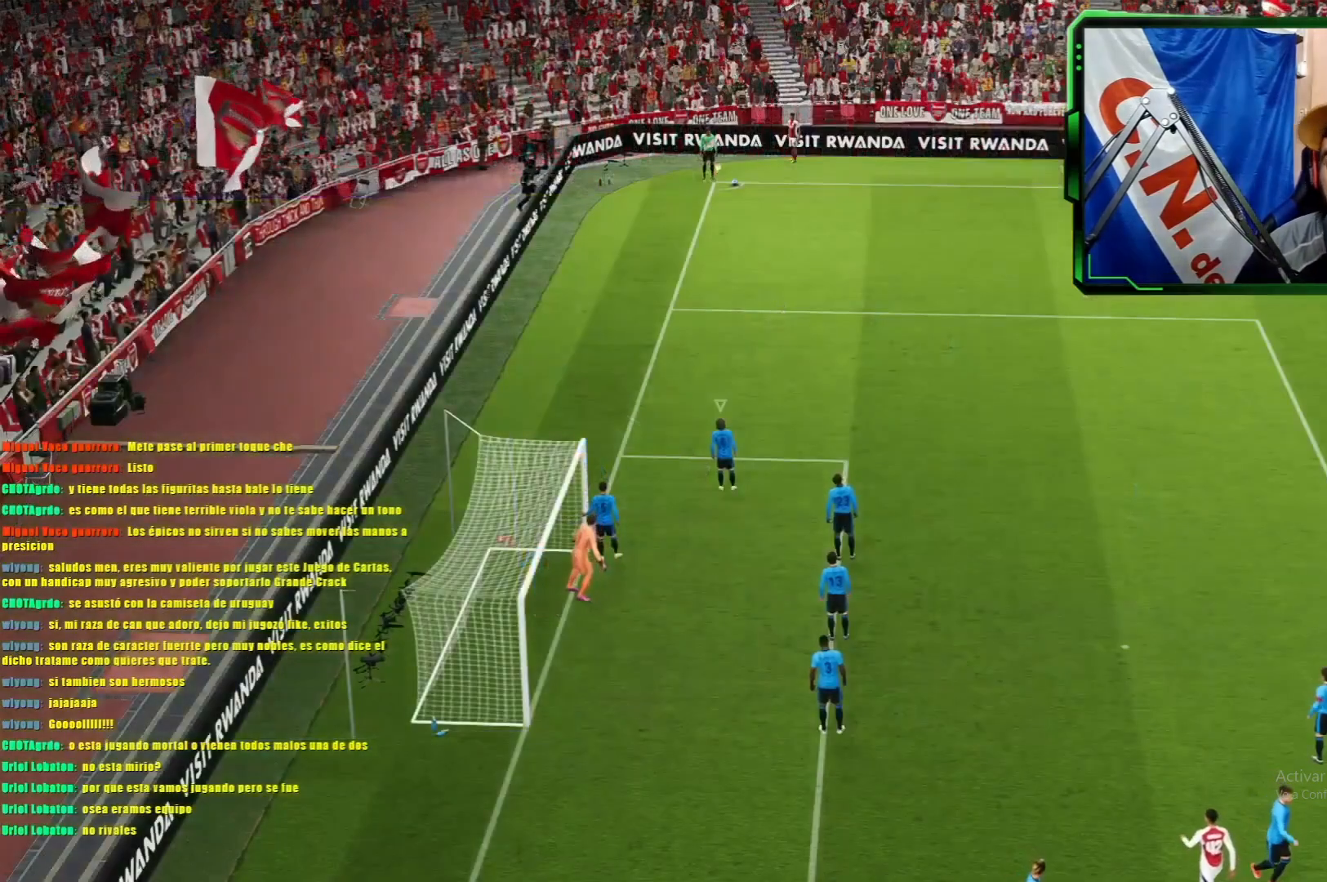
{"buttons": [], "left_stick": "center", "events": []}
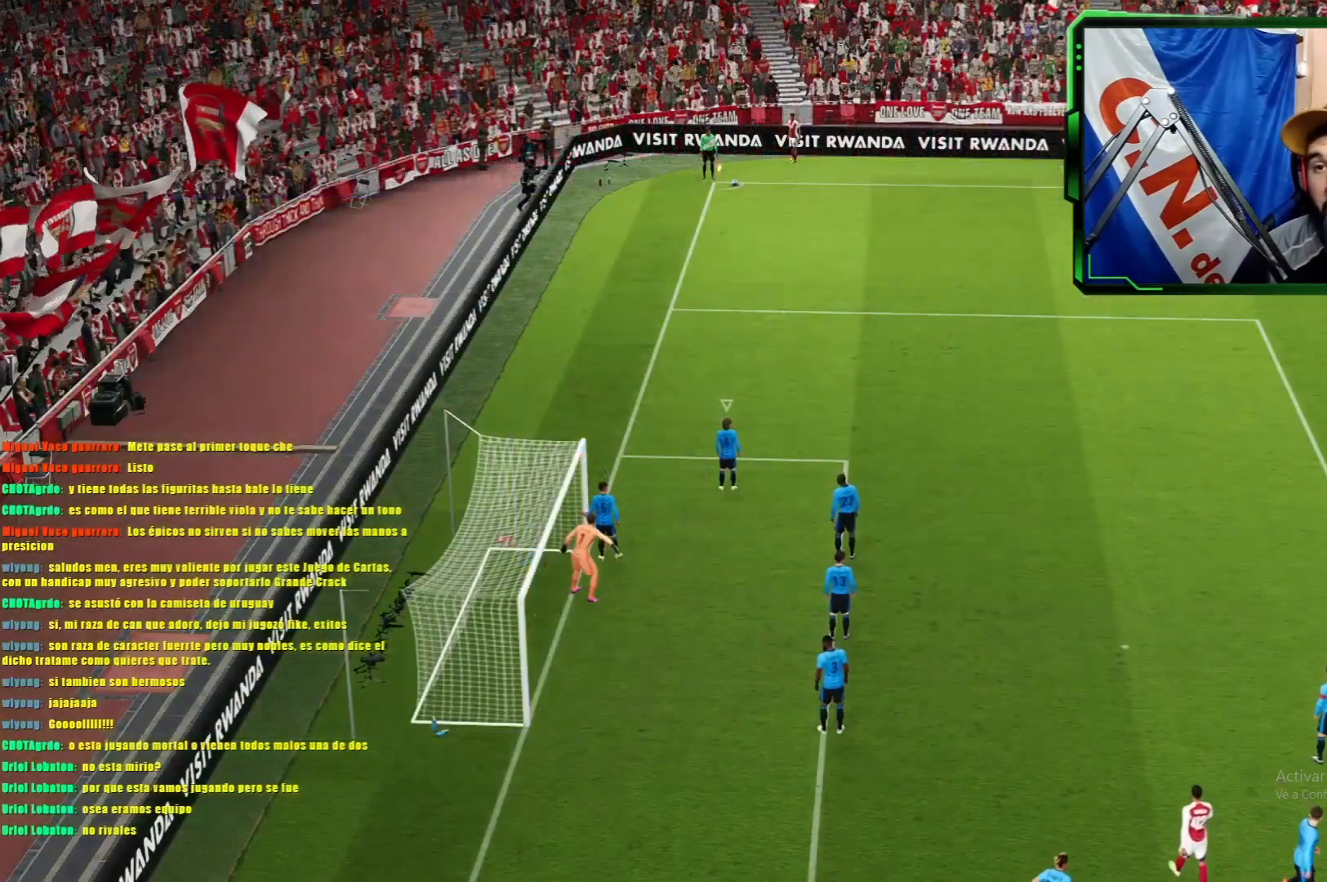
{"buttons": [], "left_stick": "center", "events": []}
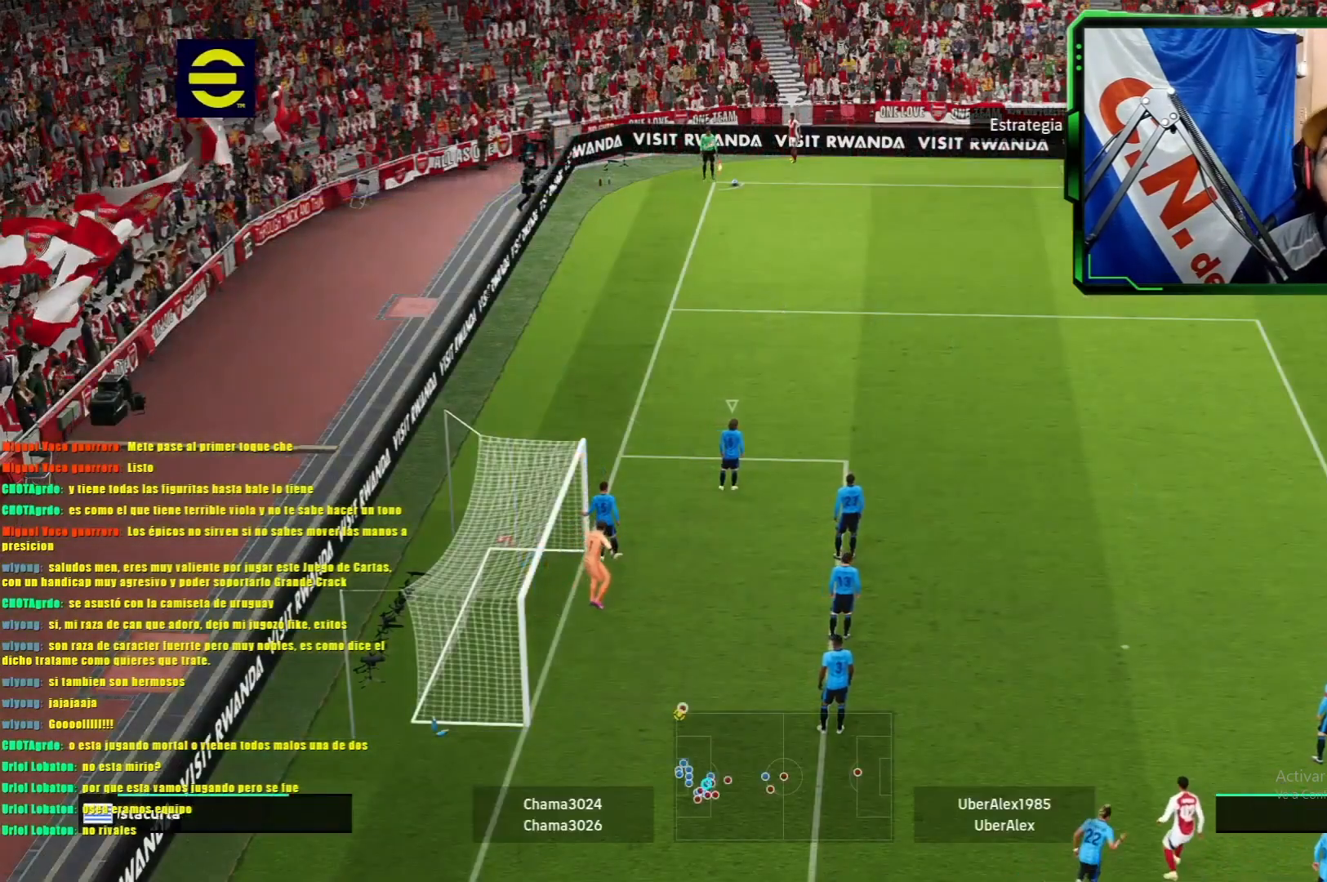
{"buttons": ["L2"], "left_stick": "up-right", "events": [[333, "left_stick", "right"], [384, "L2", "down"], [417, "left_stick", "up-right"]]}
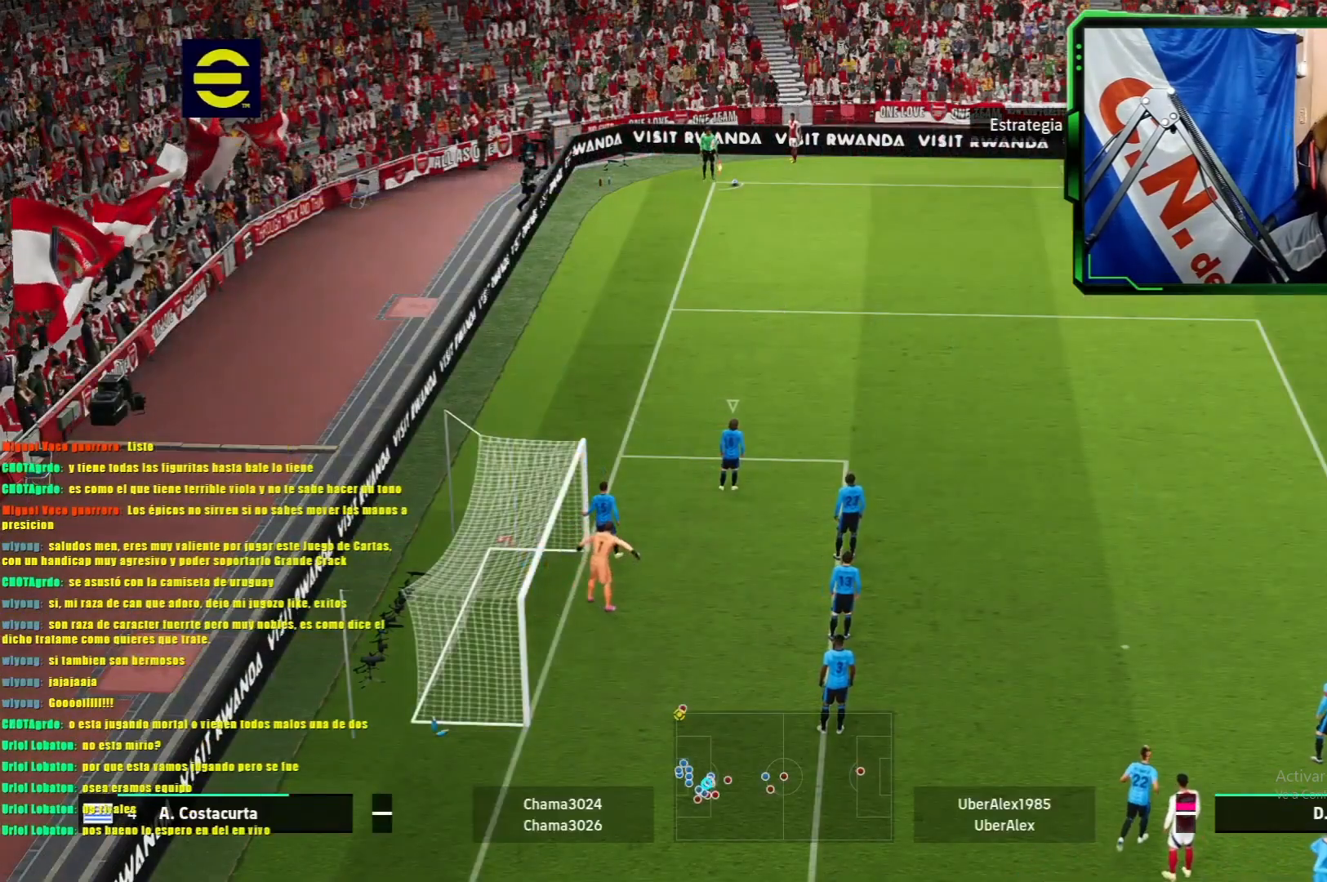
{"buttons": ["DPAD_LEFT"], "left_stick": "center", "events": [[67, "L2", "up"], [351, "left_stick", "center"], [484, "DPAD_LEFT", "down"]]}
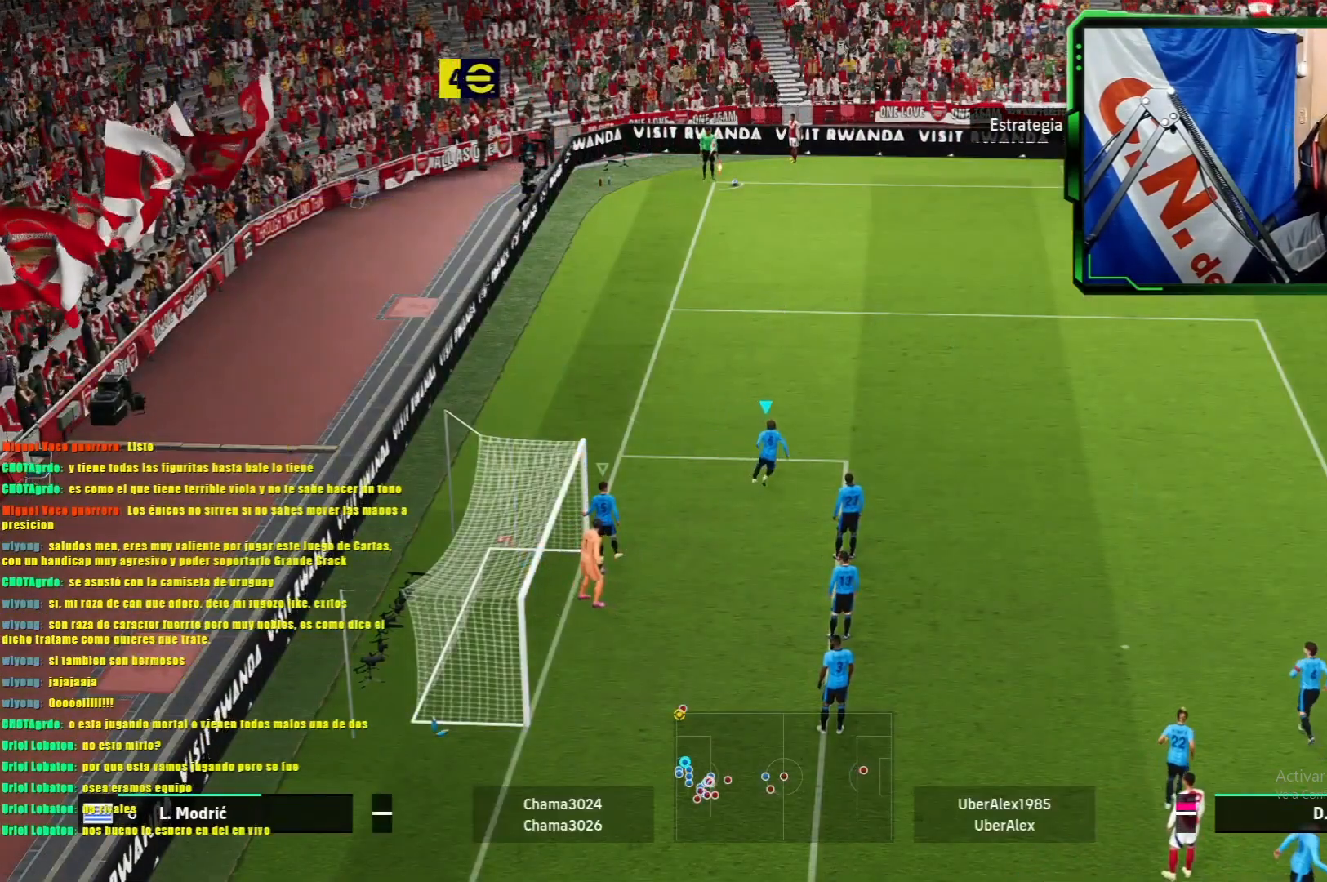
{"buttons": [], "left_stick": "center", "events": [[150, "DPAD_LEFT", "up"], [200, "DPAD_RIGHT", "down"], [200, "DPAD_UP", "down"], [333, "DPAD_RIGHT", "up"], [384, "DPAD_UP", "up"]]}
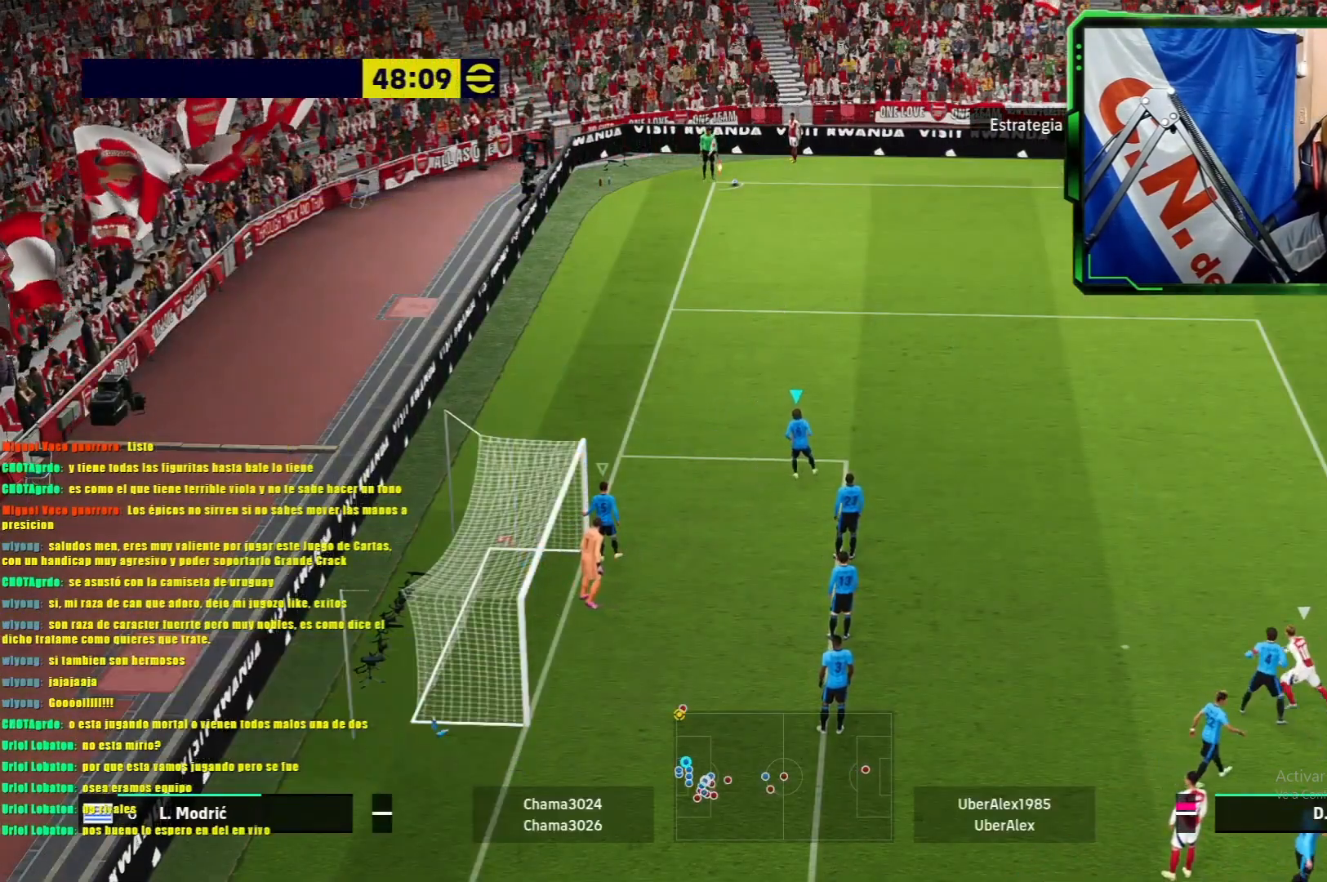
{"buttons": ["L1"], "left_stick": "right", "events": [[134, "left_stick", "right"], [284, "L1", "down"]]}
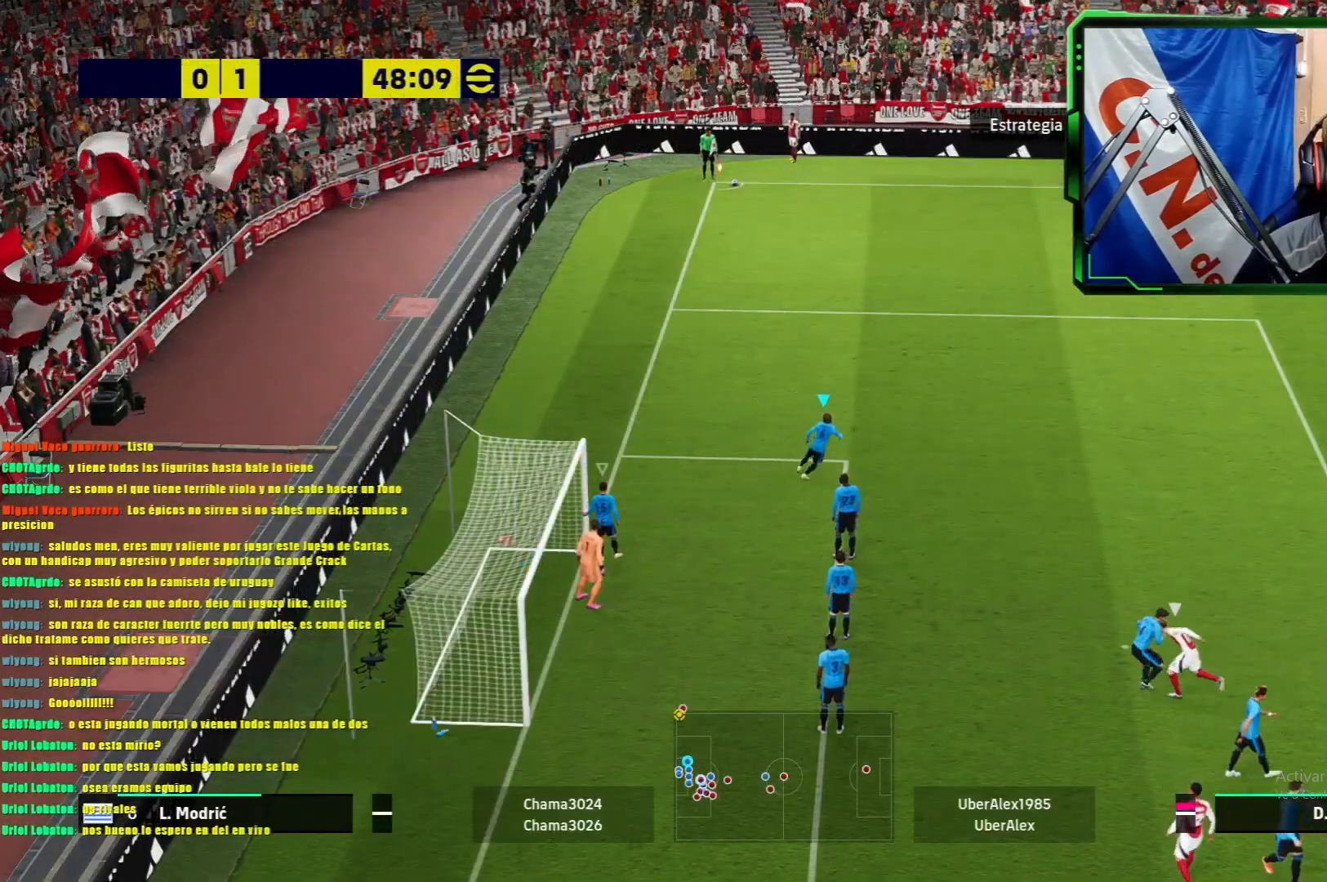
{"buttons": ["L2"], "left_stick": "up-right", "events": [[133, "left_stick", "up"], [183, "left_stick", "up-left"], [267, "L1", "up"], [333, "left_stick", "up-right"], [434, "L2", "down"]]}
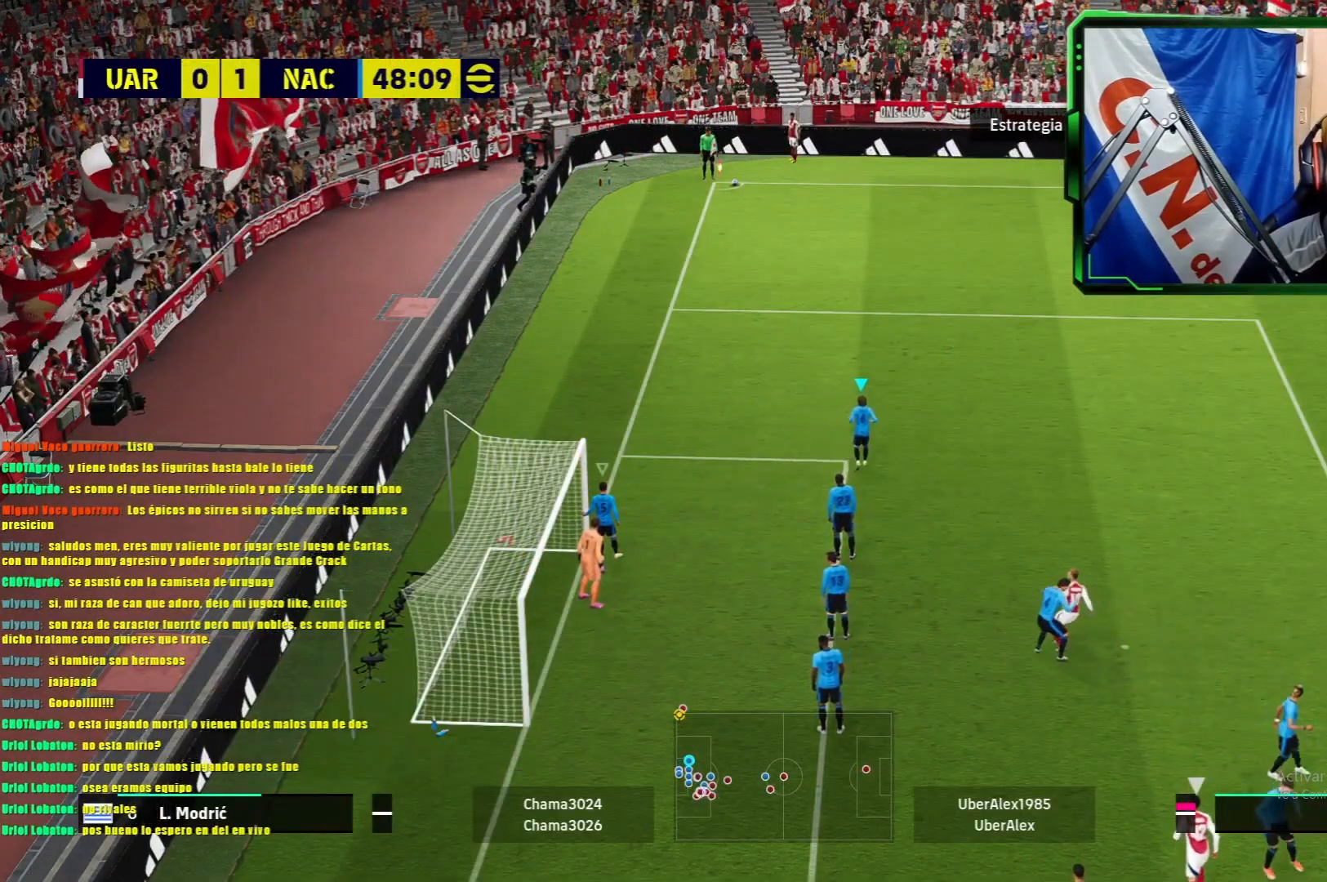
{"buttons": [], "left_stick": "up-right", "events": [[84, "L2", "up"], [150, "L1", "down"], [451, "L1", "up"]]}
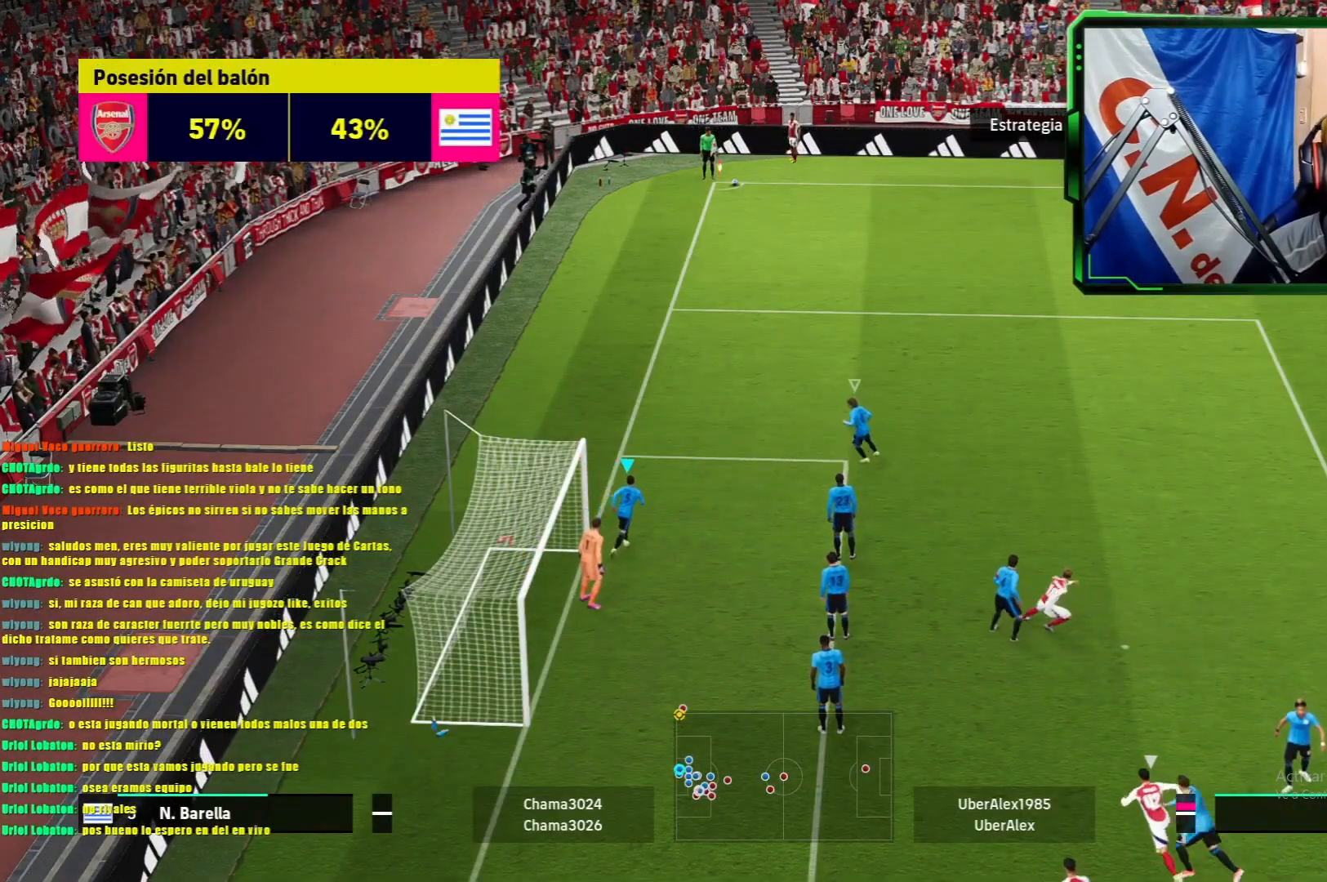
{"buttons": [], "left_stick": "down-right", "events": [[67, "L2", "down"], [167, "L2", "up"], [183, "left_stick", "right"], [267, "L1", "down"], [400, "left_stick", "down-right"], [450, "L1", "up"]]}
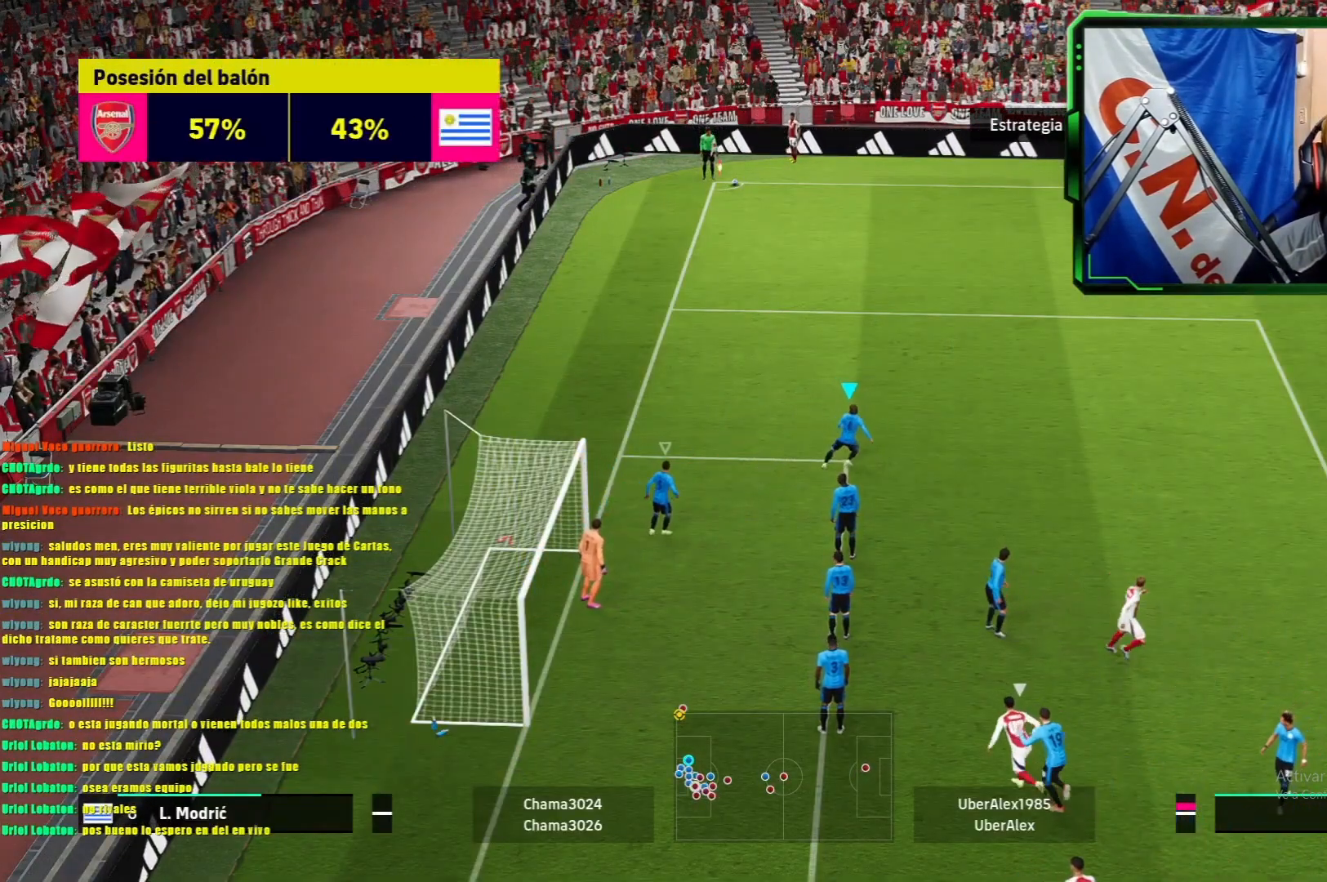
{"buttons": [], "left_stick": "right", "events": [[50, "L2", "down"], [50, "left_stick", "right"], [184, "L2", "up"], [301, "L1", "down"], [467, "L1", "up"]]}
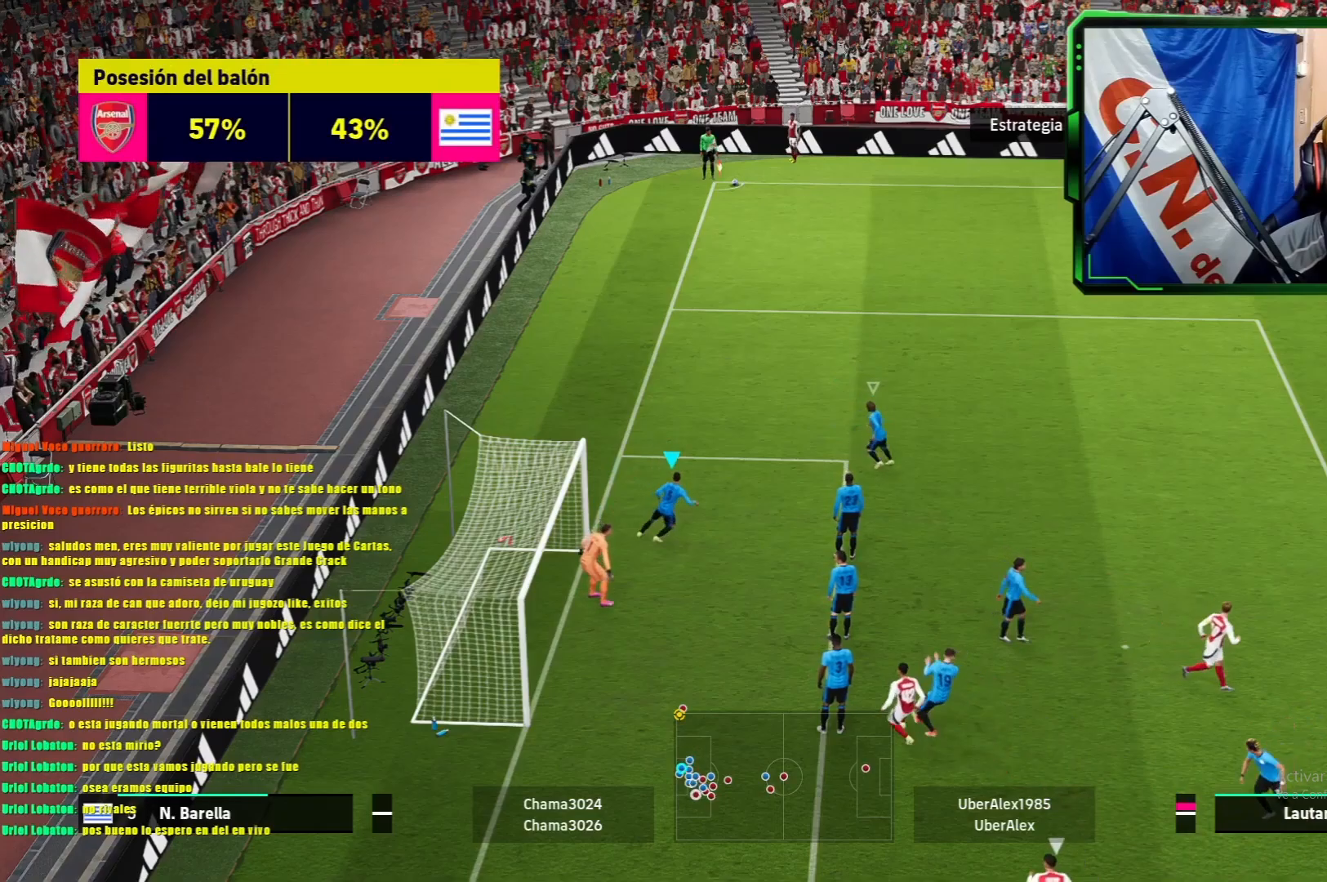
{"buttons": ["L1"], "left_stick": "right", "events": [[183, "left_stick", "center"], [450, "left_stick", "right"], [484, "L1", "down"]]}
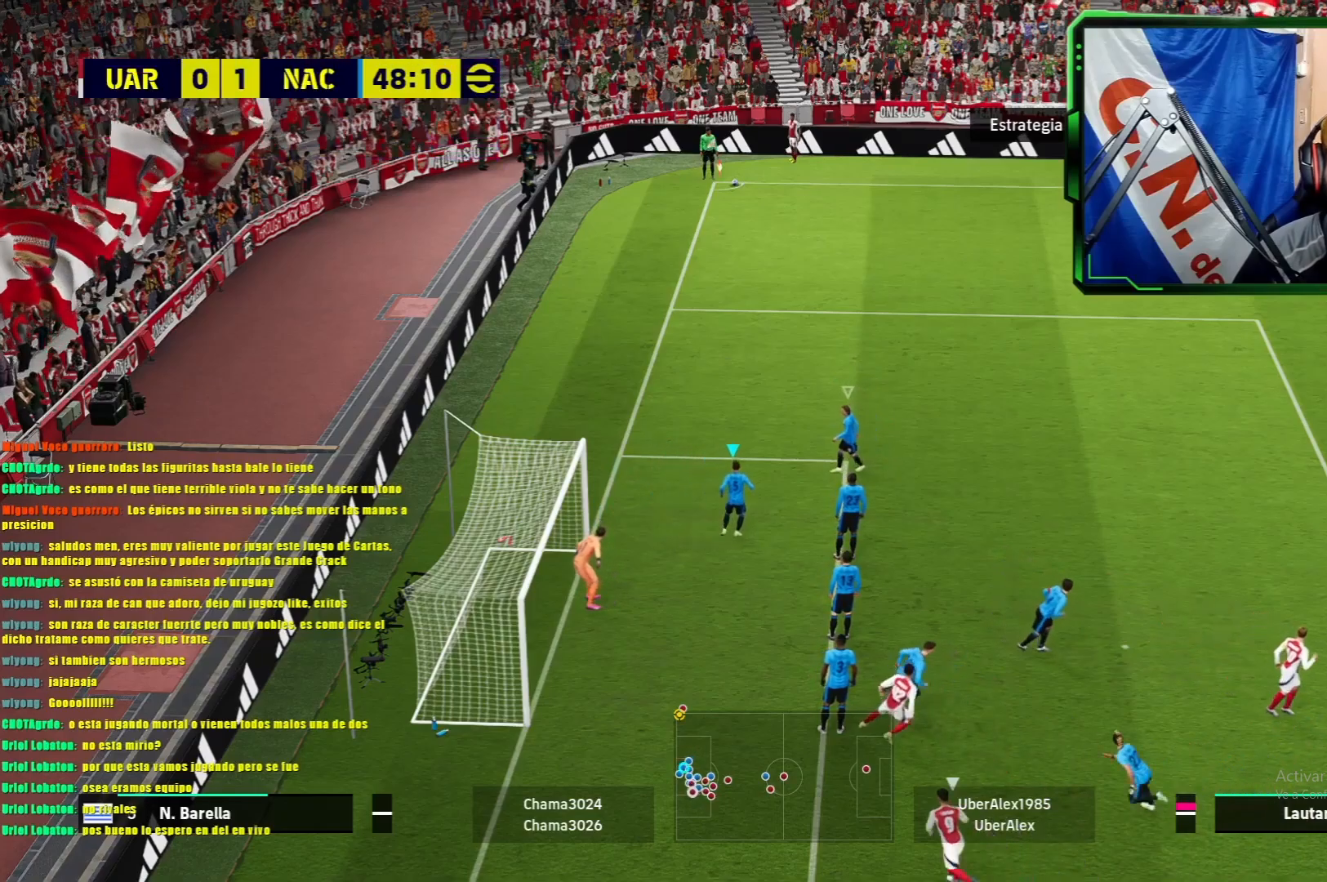
{"buttons": [], "left_stick": "center", "events": [[217, "L1", "up"], [351, "left_stick", "center"]]}
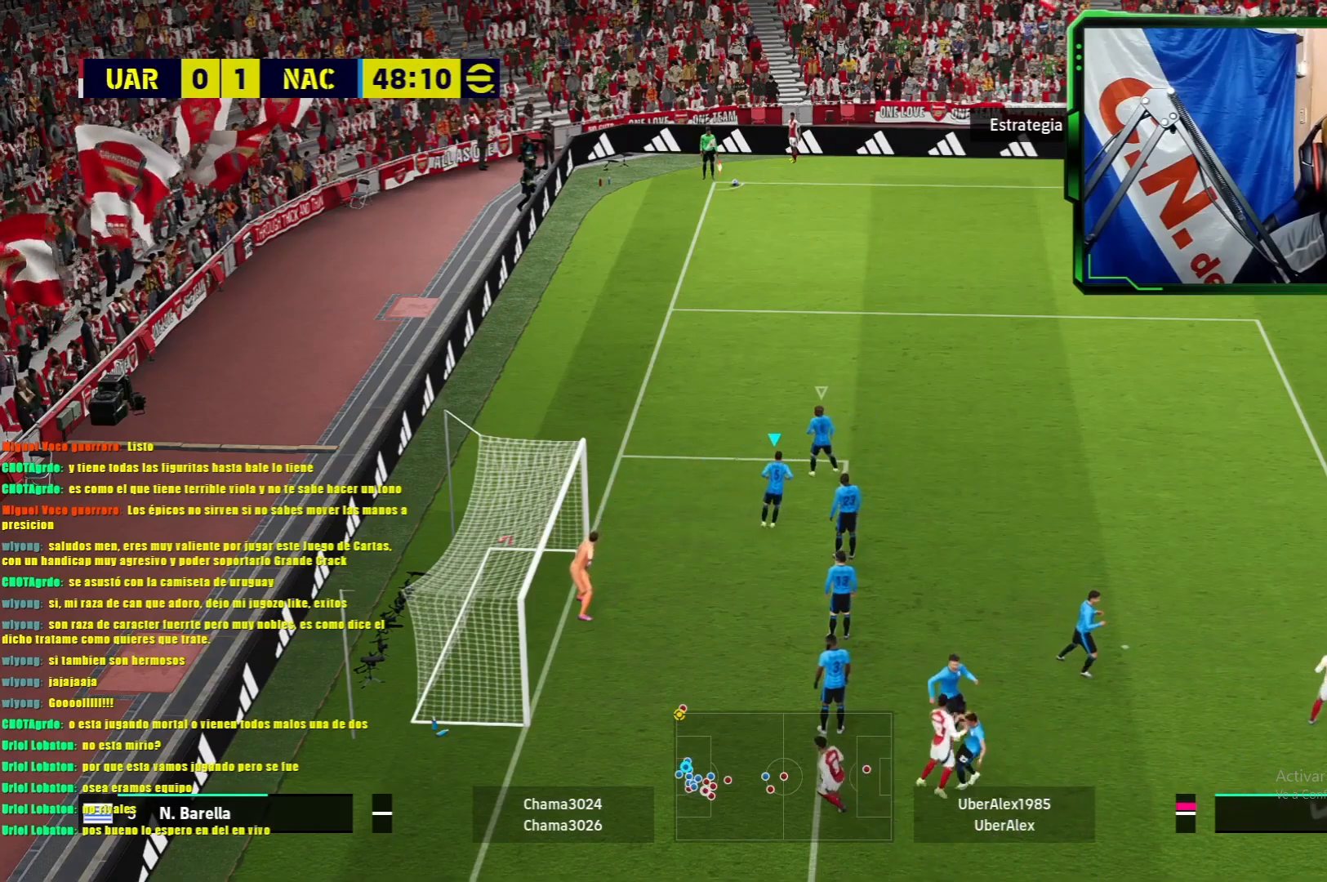
{"buttons": [], "left_stick": "center", "events": [[17, "DPAD_LEFT", "down"], [150, "DPAD_LEFT", "up"]]}
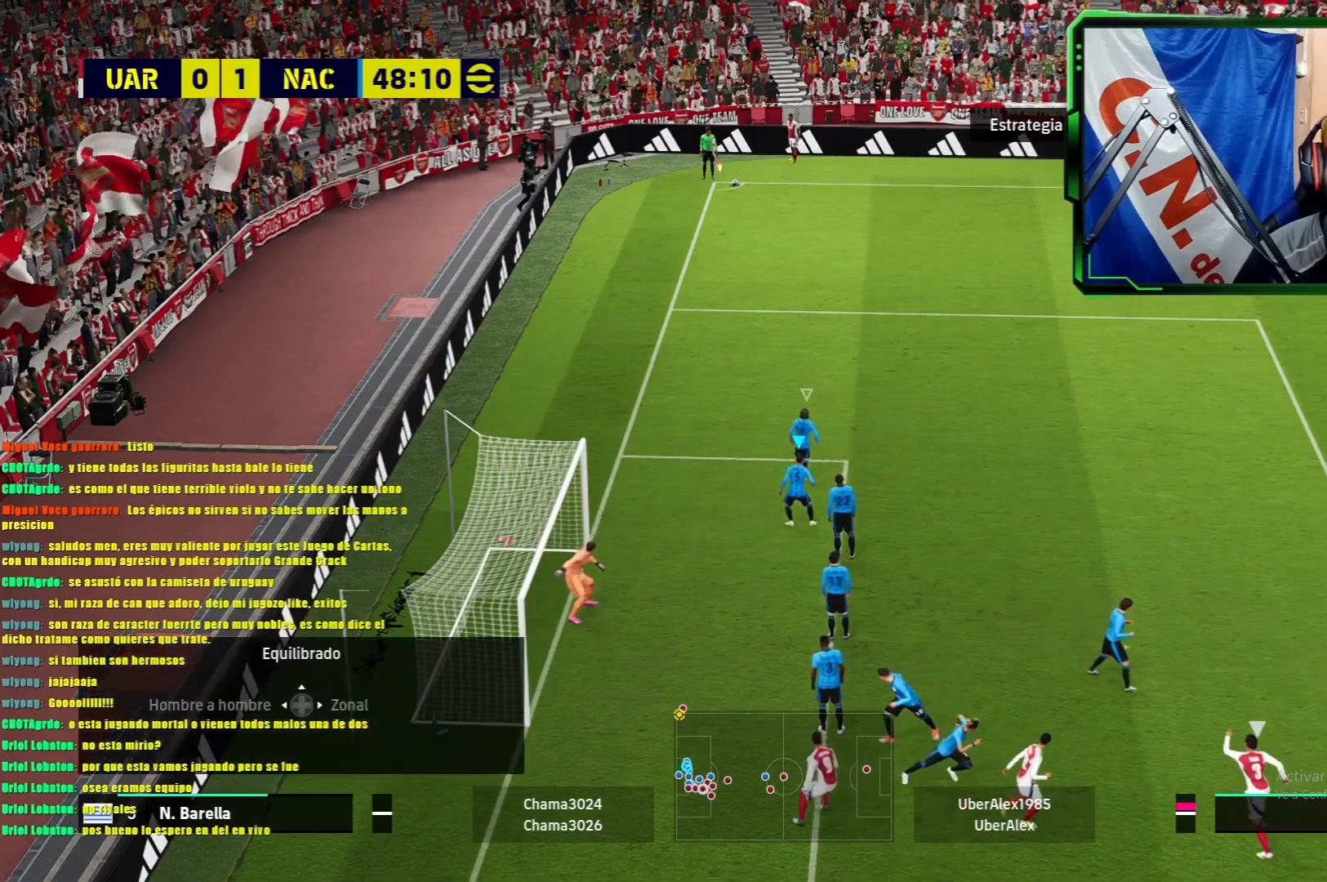
{"buttons": ["DPAD_UP", "DPAD_LEFT"], "left_stick": "center", "events": [[167, "DPAD_LEFT", "down"], [334, "DPAD_UP", "down"], [351, "DPAD_LEFT", "up"], [417, "DPAD_LEFT", "down"]]}
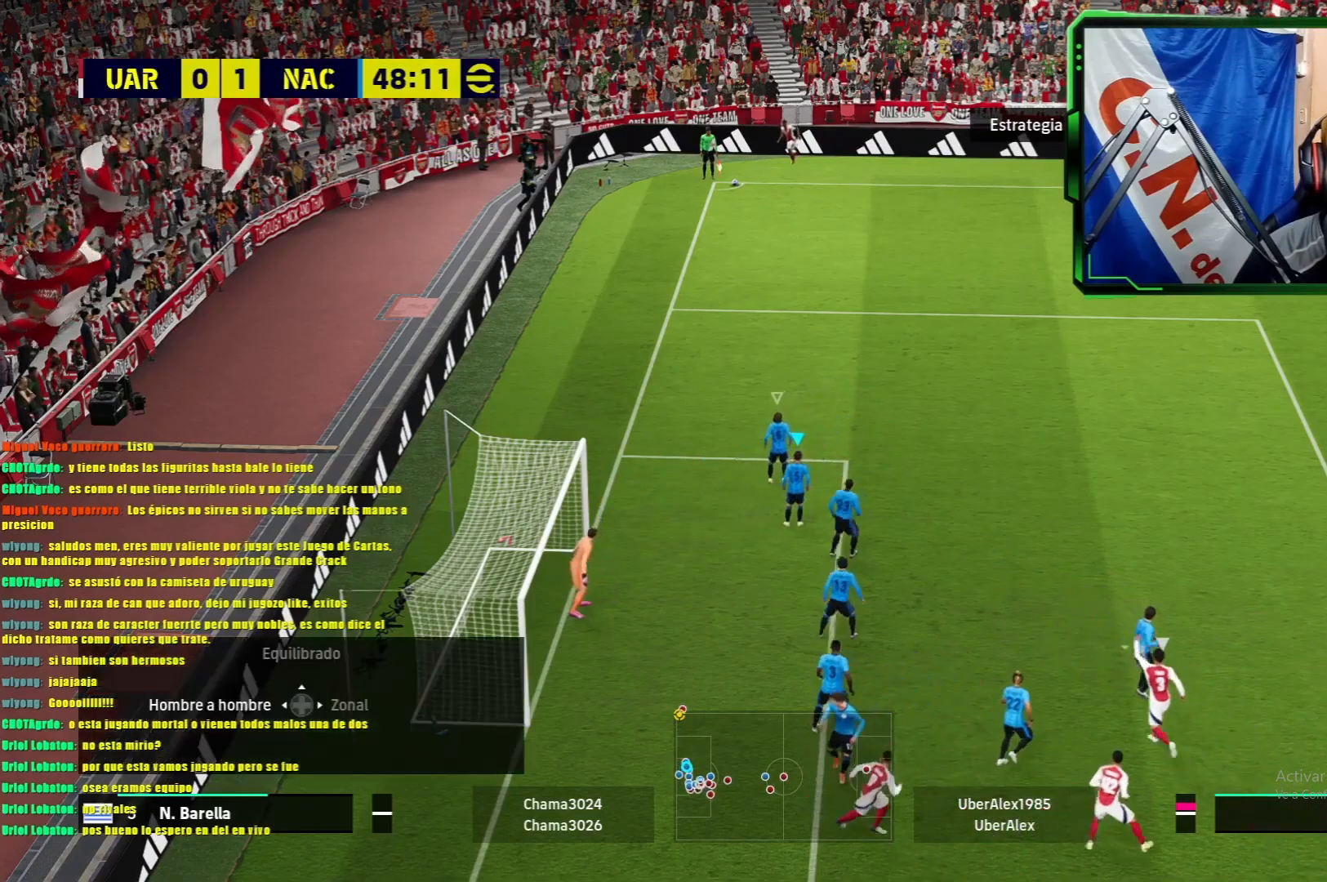
{"buttons": ["DPAD_UP"], "left_stick": "center", "events": [[33, "DPAD_LEFT", "up"], [83, "DPAD_UP", "up"], [250, "DPAD_LEFT", "down"], [384, "DPAD_LEFT", "up"], [467, "DPAD_UP", "down"]]}
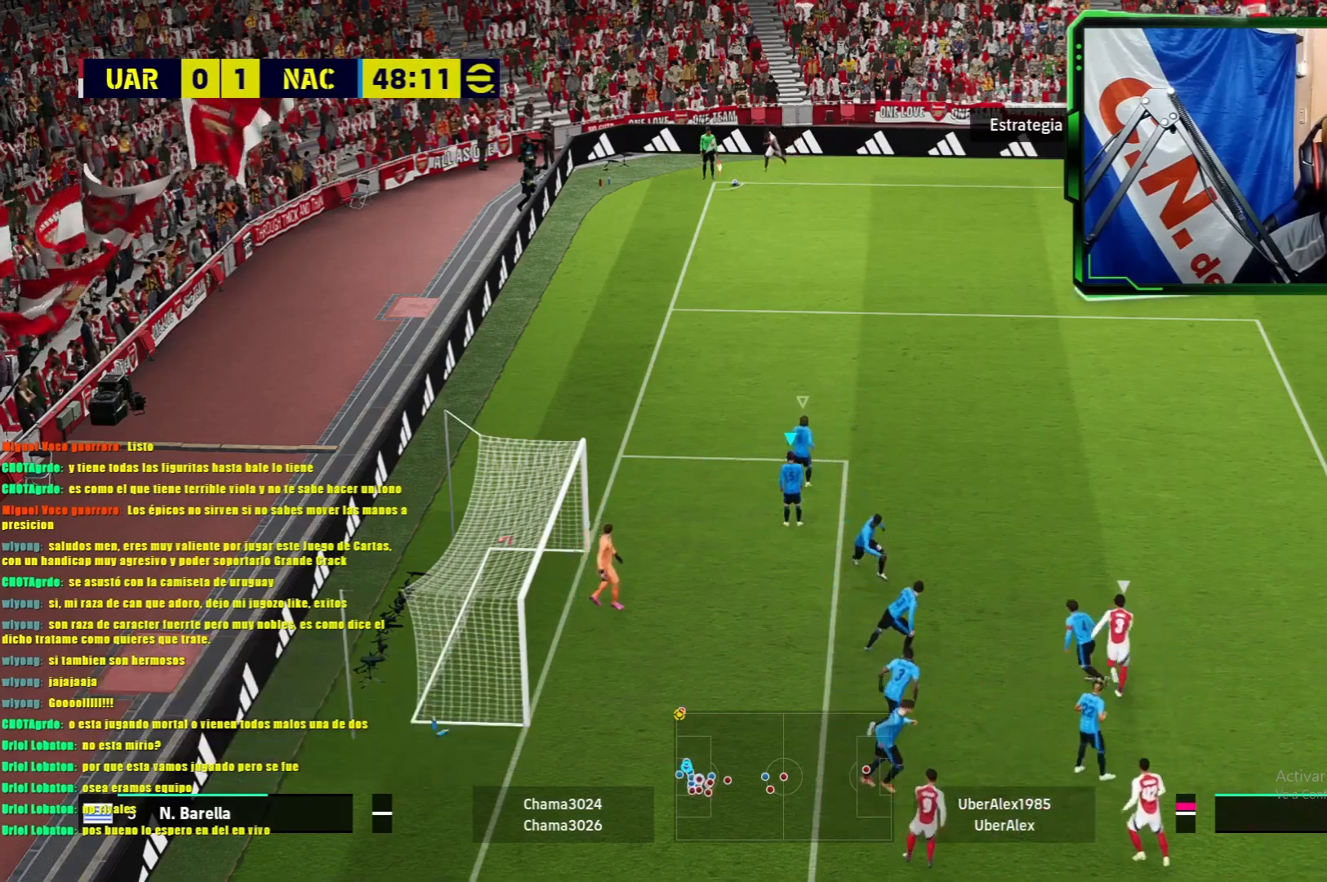
{"buttons": ["L1"], "left_stick": "right", "events": [[84, "DPAD_UP", "up"], [251, "left_stick", "right"], [301, "L1", "down"]]}
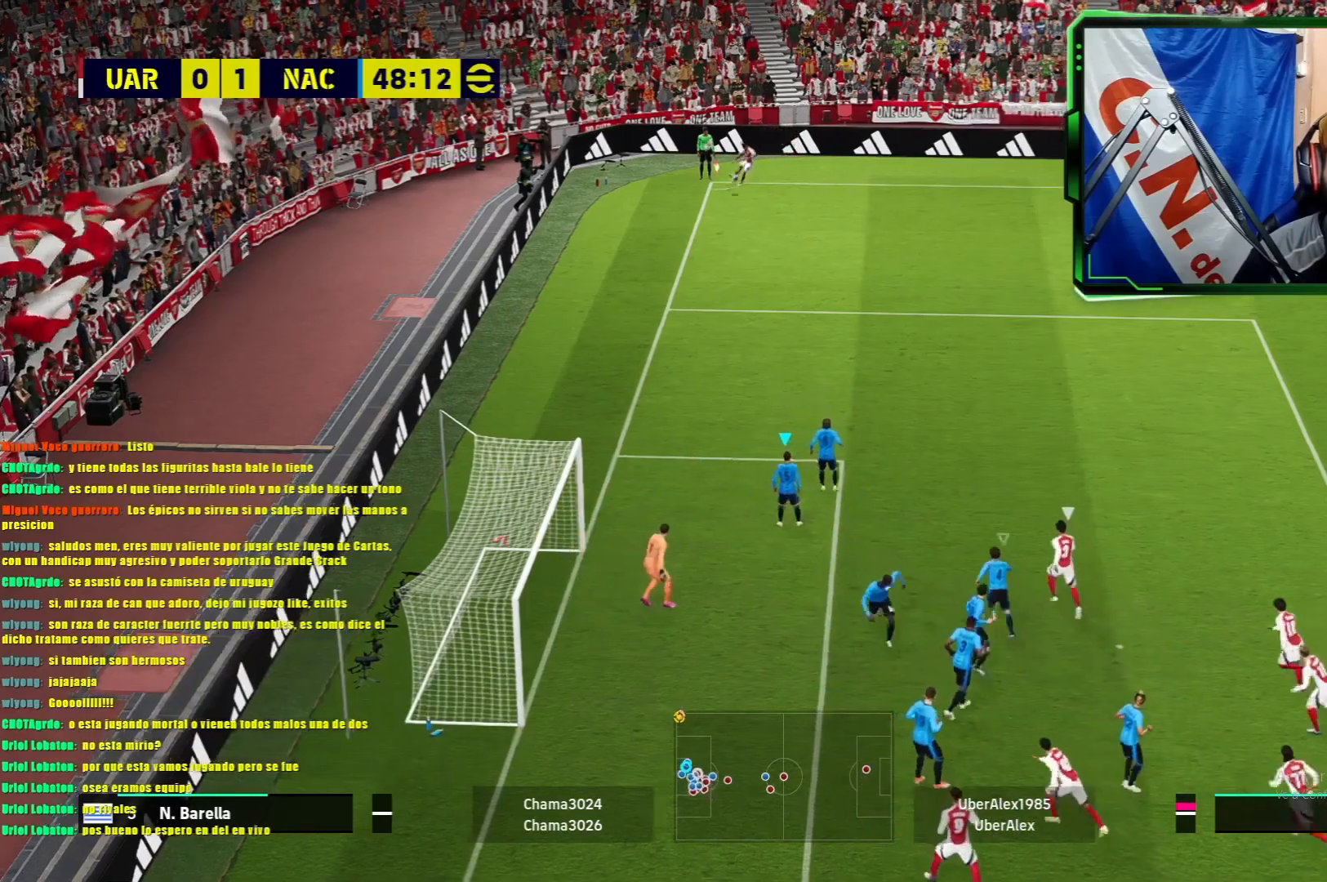
{"buttons": [], "left_stick": "right", "events": [[33, "SQUARE", "down"], [150, "SQUARE", "up"], [217, "SQUARE", "down"], [317, "SQUARE", "up"], [367, "SQUARE", "down"], [434, "L1", "up"], [450, "SQUARE", "up"]]}
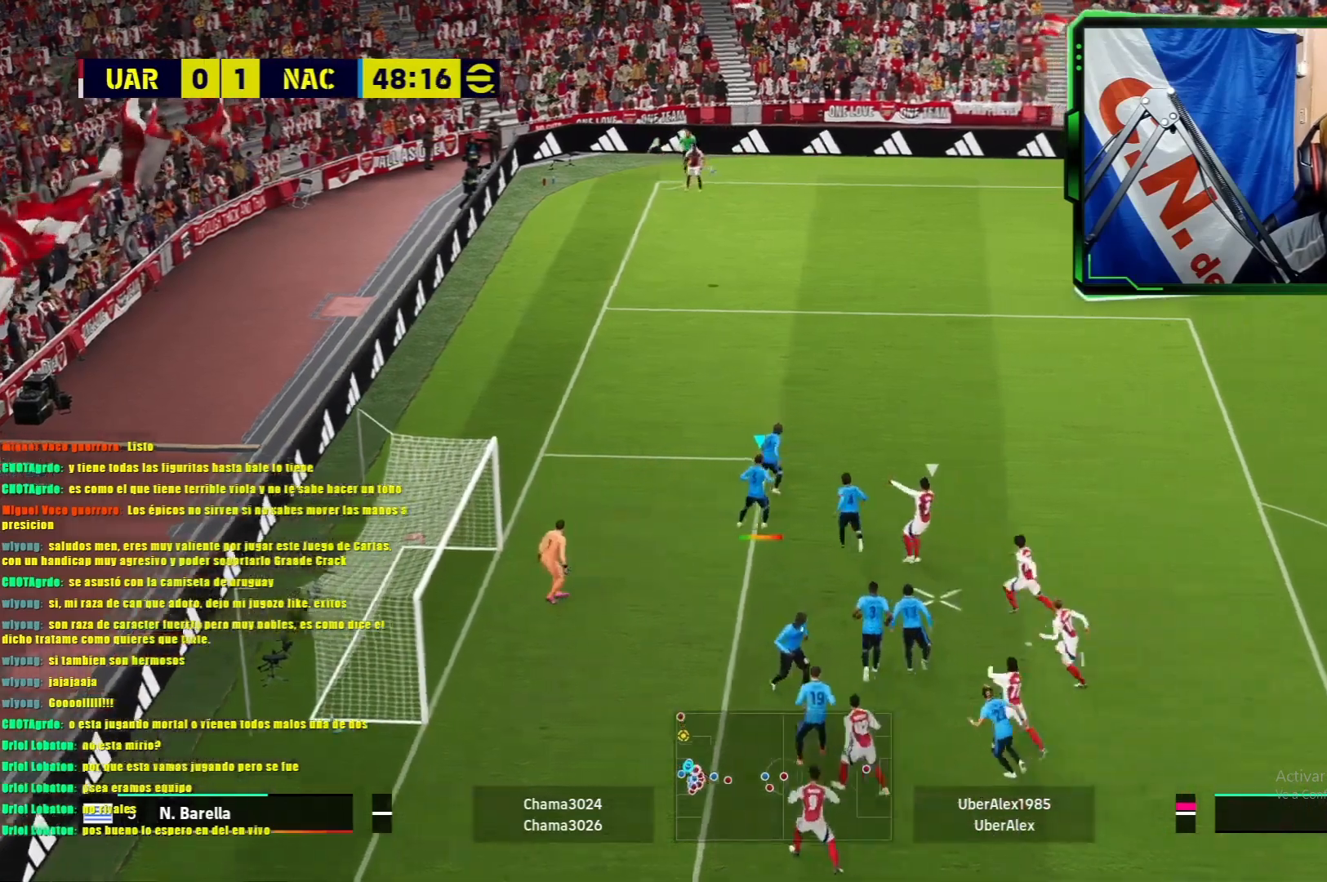
{"buttons": ["SQUARE"], "left_stick": "right", "events": [[17, "L1", "down"], [17, "SQUARE", "down"], [100, "SQUARE", "up"], [150, "L1", "up"], [167, "SQUARE", "down"], [201, "L1", "down"], [251, "SQUARE", "up"], [334, "L1", "up"], [334, "SQUARE", "down"], [367, "L1", "down"], [417, "SQUARE", "up"], [451, "SQUARE", "down"], [484, "L1", "up"]]}
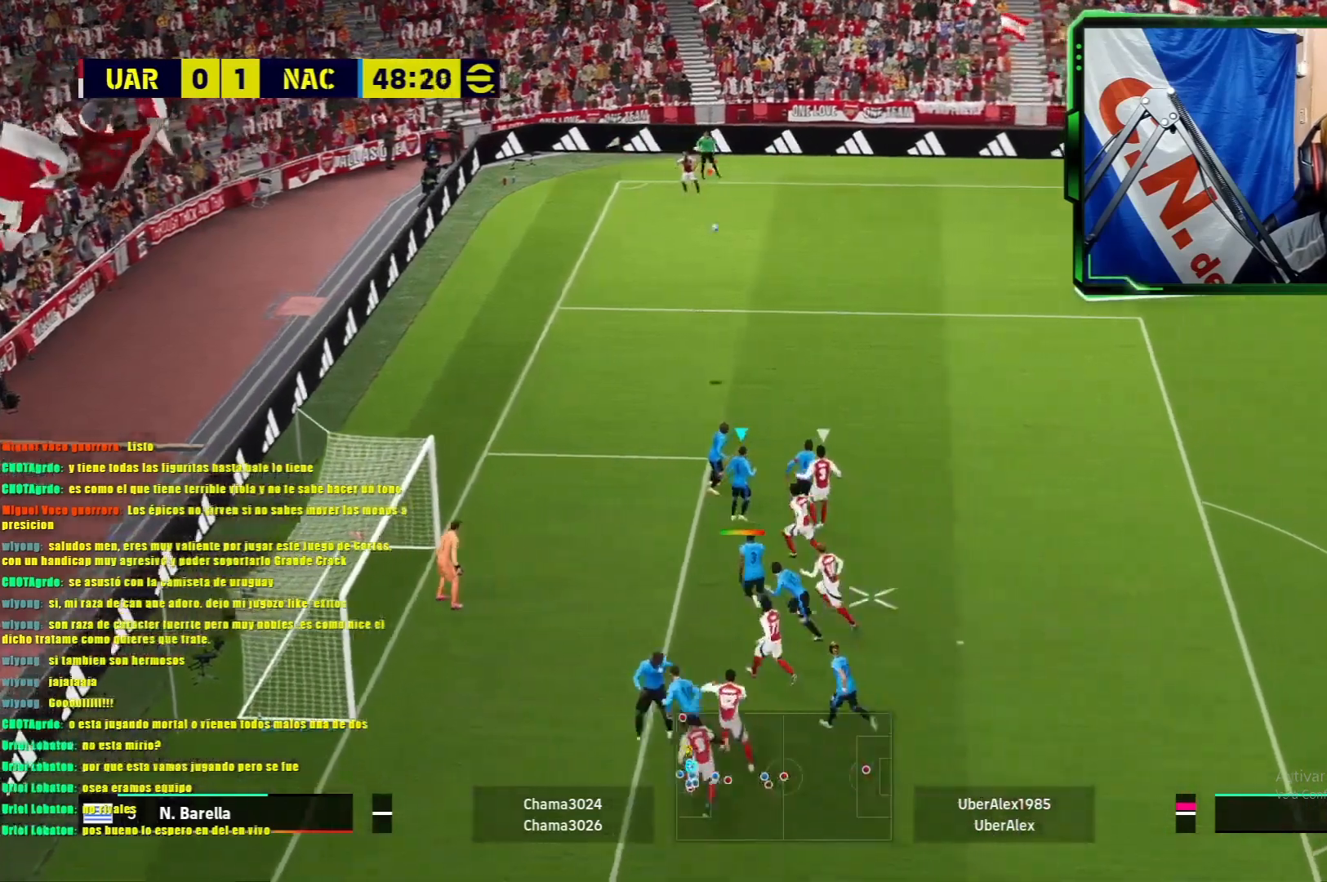
{"buttons": [], "left_stick": "right", "events": [[50, "SQUARE", "up"], [84, "L1", "down"], [117, "SQUARE", "down"], [184, "L1", "up"], [267, "L1", "down"], [334, "SQUARE", "up"], [417, "L1", "up"]]}
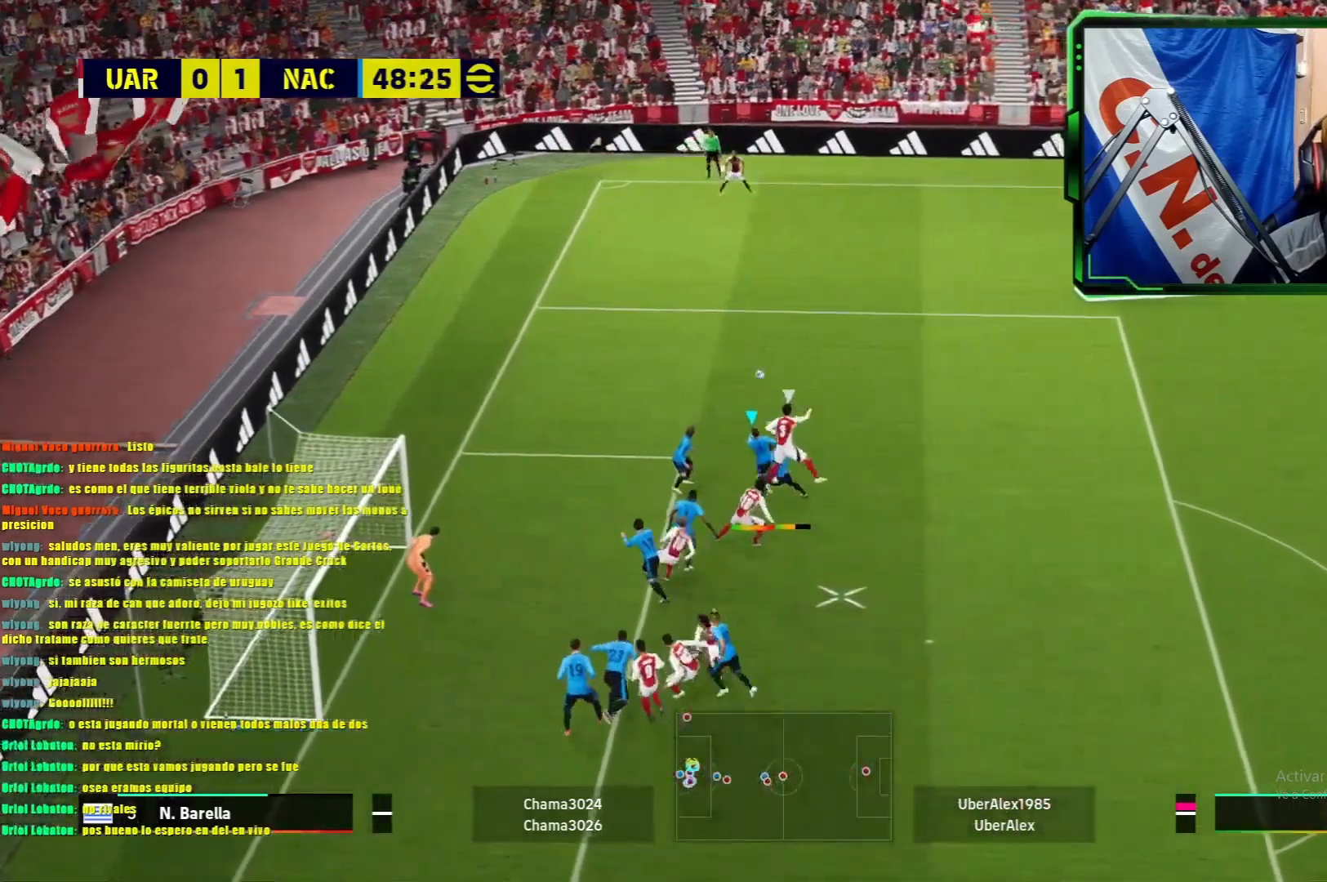
{"buttons": [], "left_stick": "right", "events": []}